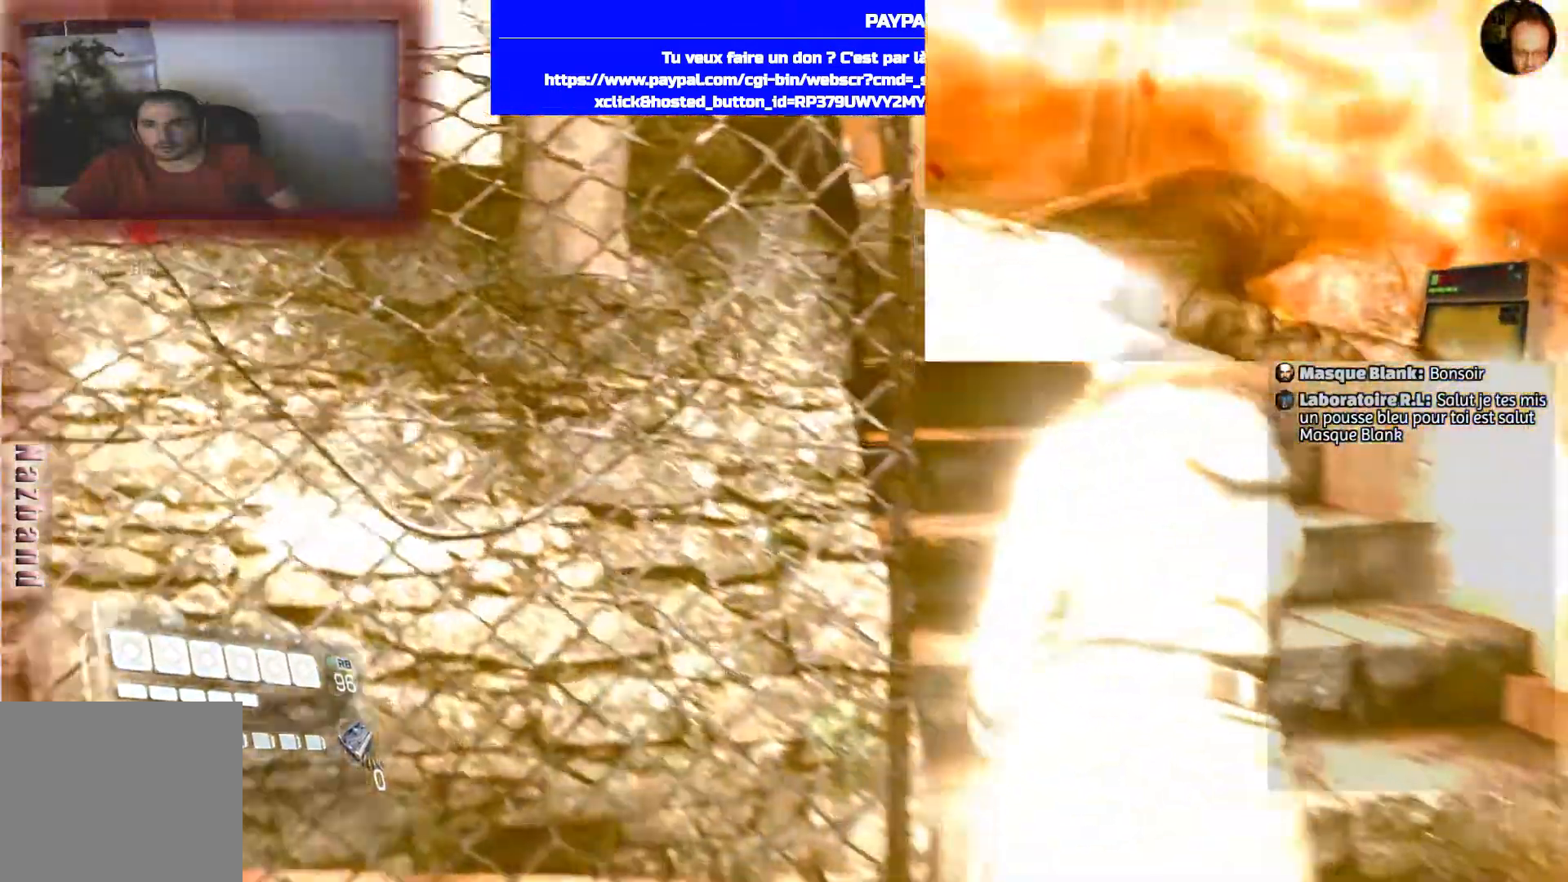
Gameplay with a controller (PlayStation layout); each line is a JSON object with the inputs held at the frame after it. "events" lists button and stick changes between this image and that frame as [ms after this image, input, new state], when the widget could be followed in between.
{"buttons": [], "left_stick": "up-right", "right_stick": "up-left", "events": [[33, "right_stick", "up-left"], [233, "left_stick", "up-right"], [267, "CROSS", "up"], [267, "right_stick", "center"], [434, "right_stick", "up-left"]]}
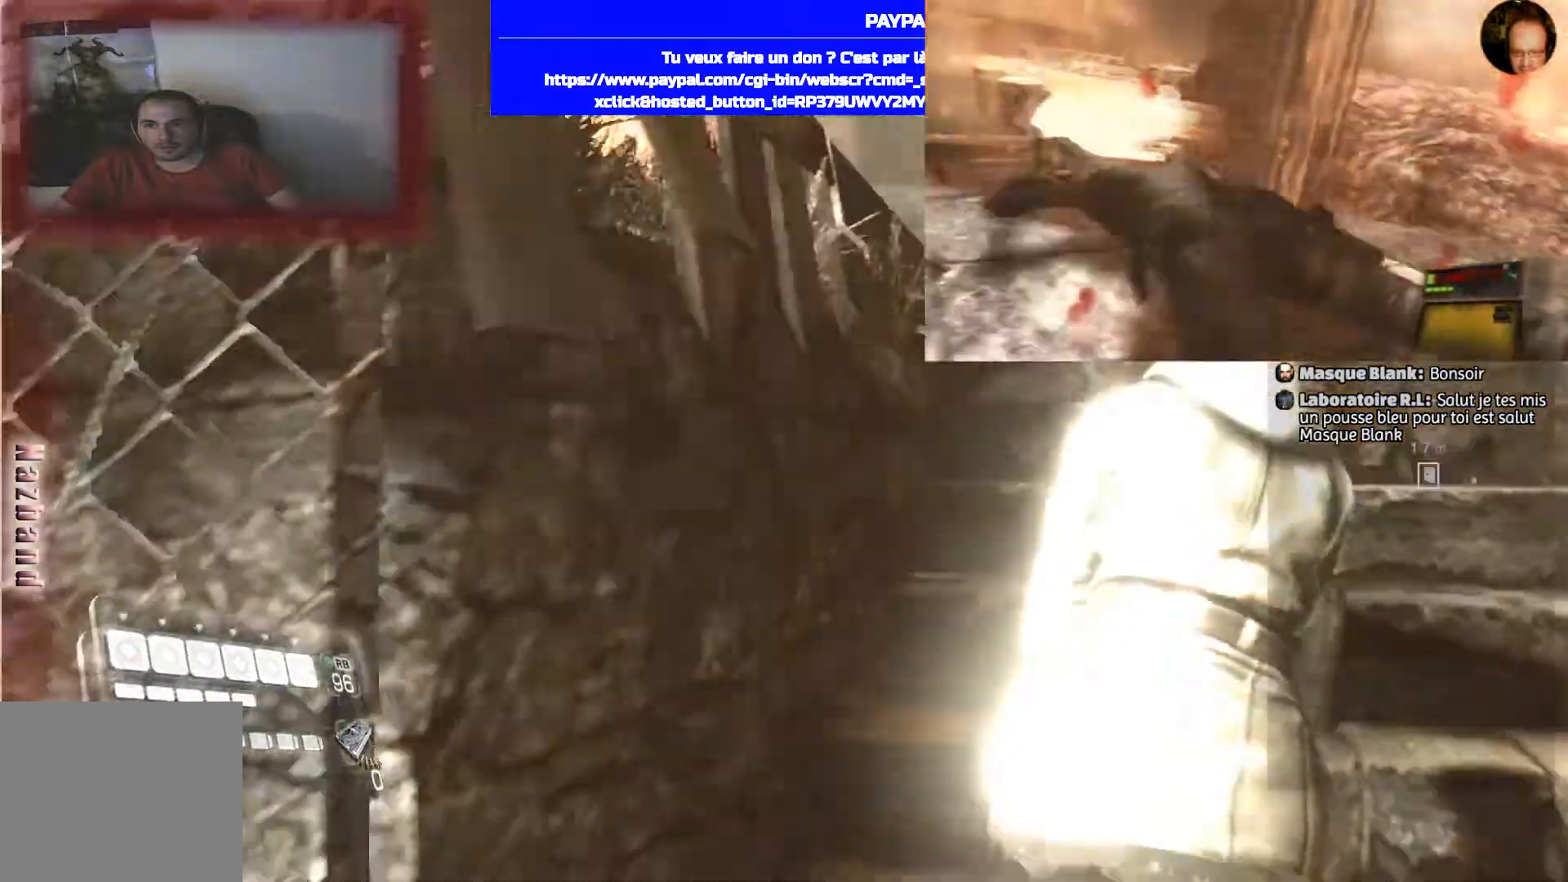
{"buttons": [], "left_stick": "up-right", "right_stick": "right", "events": [[100, "right_stick", "left"], [234, "right_stick", "down-left"], [434, "right_stick", "right"]]}
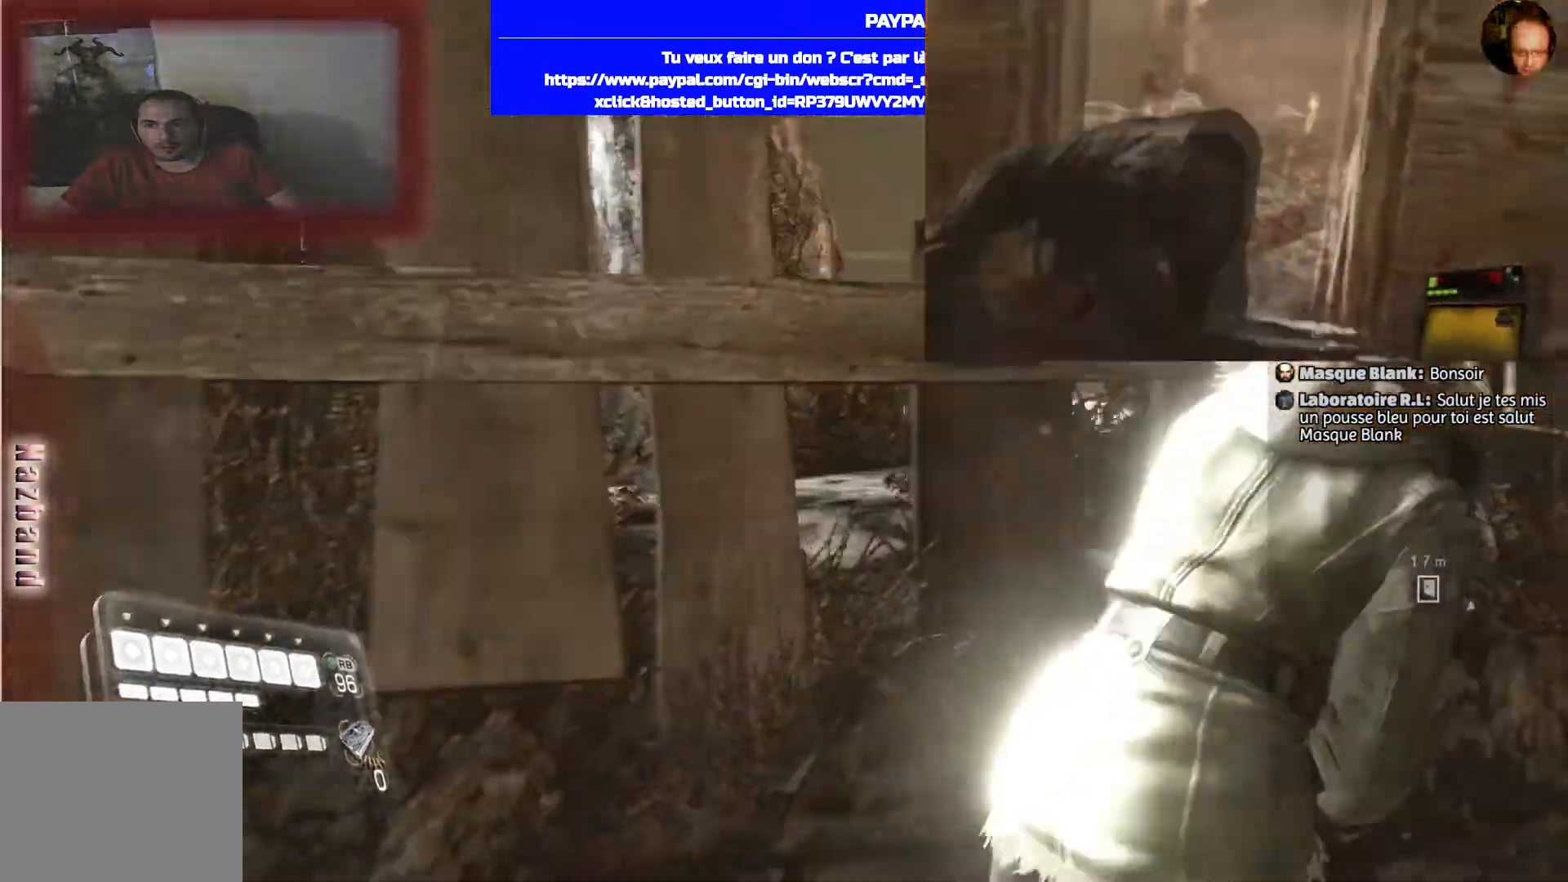
{"buttons": [], "left_stick": "up-right", "right_stick": "down-left", "events": [[200, "right_stick", "down-right"], [500, "right_stick", "down-left"]]}
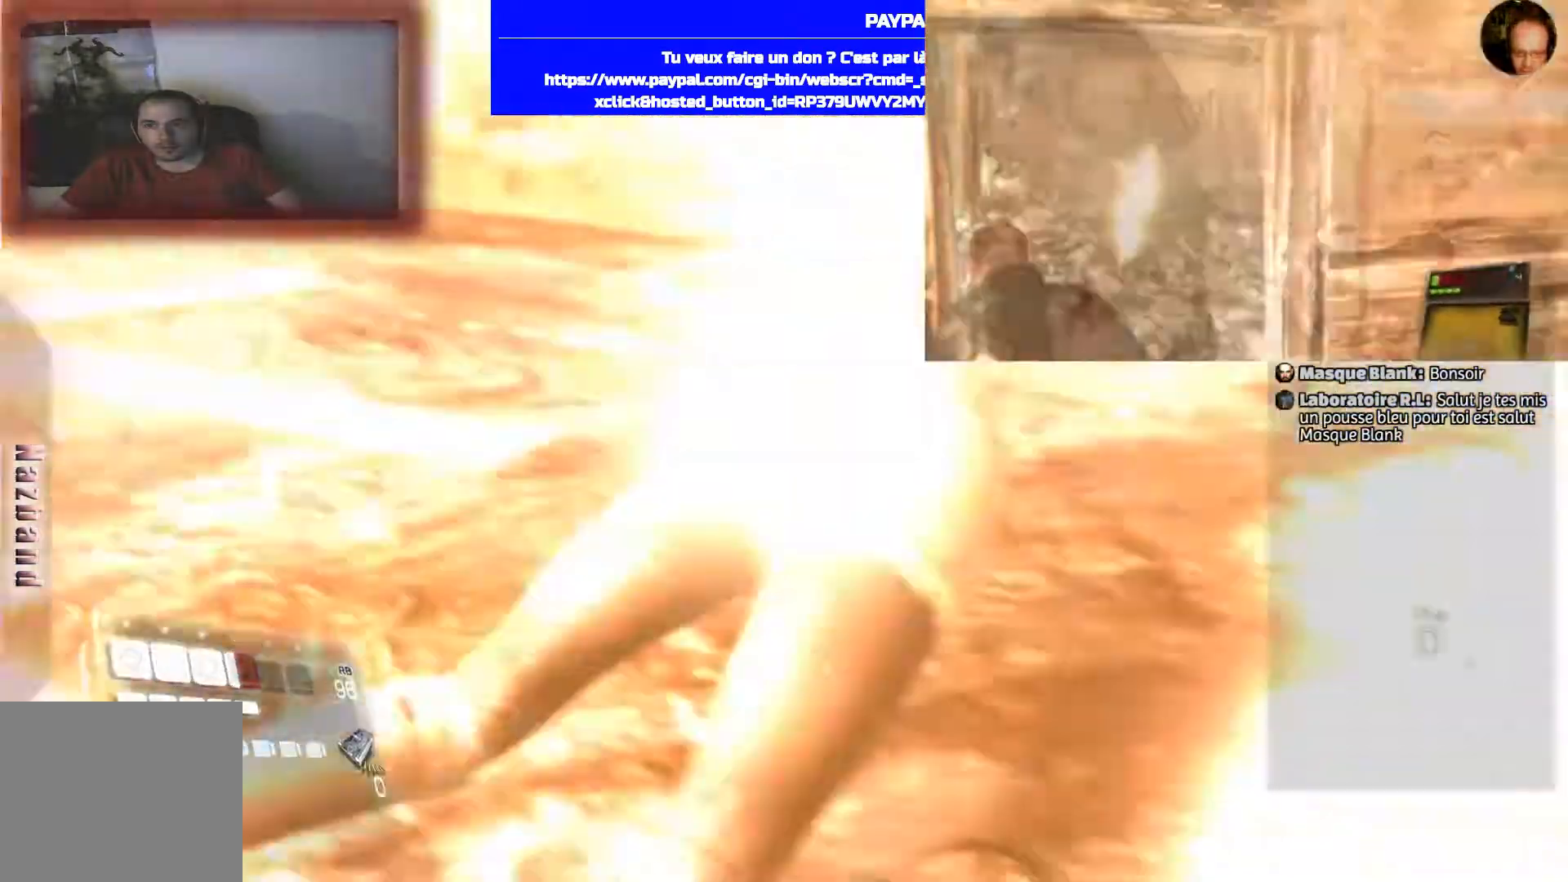
{"buttons": [], "left_stick": "center", "right_stick": "center", "events": [[67, "left_stick", "up"], [267, "left_stick", "center"], [467, "right_stick", "center"]]}
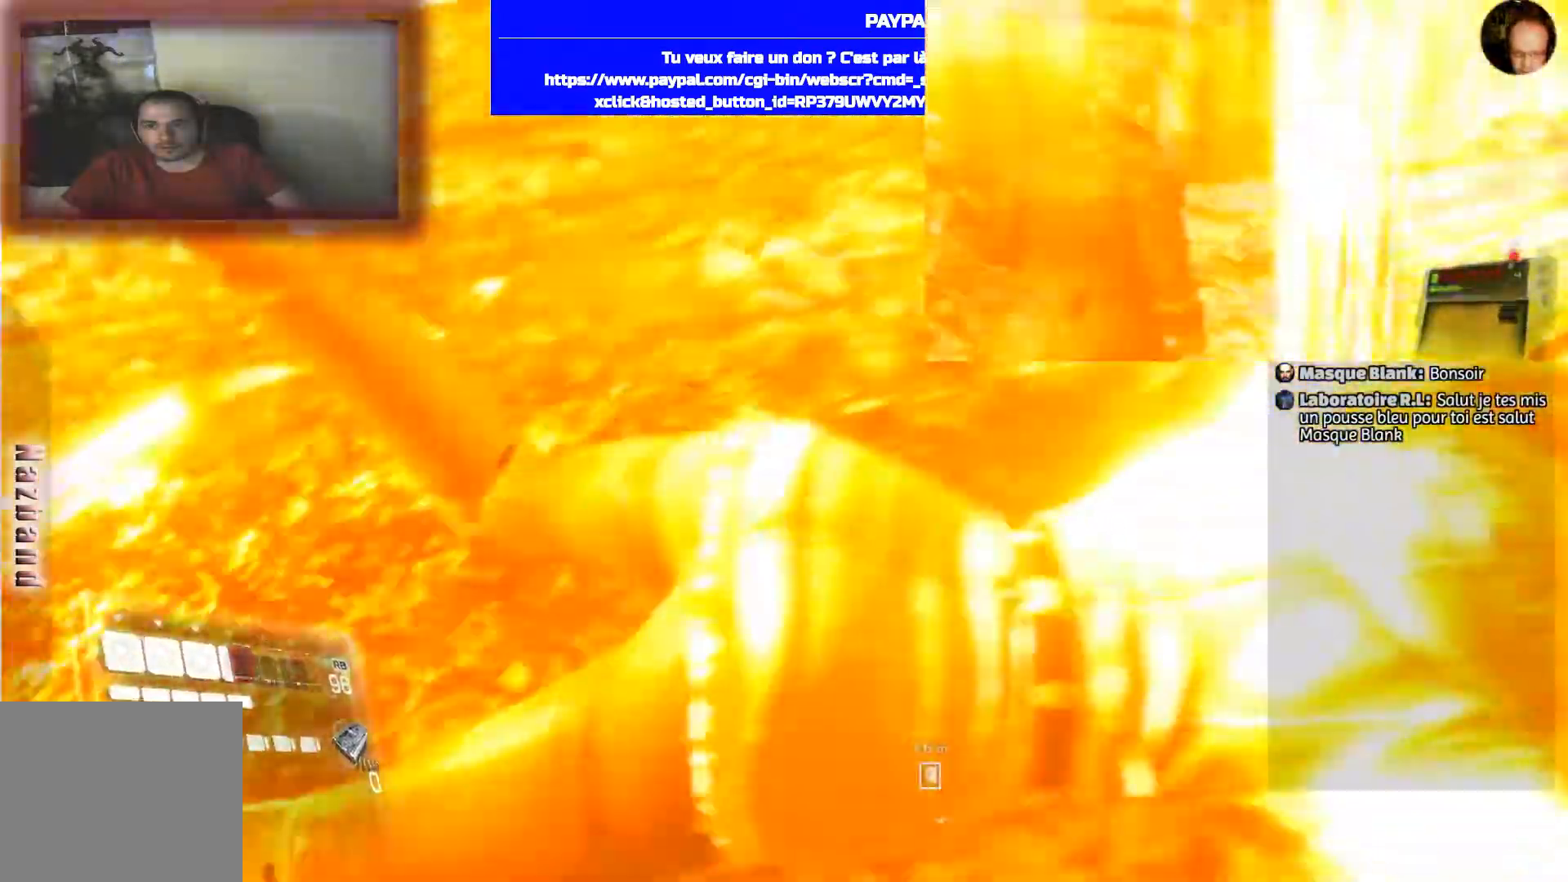
{"buttons": [], "left_stick": "up", "right_stick": "center", "events": [[233, "right_stick", "left"], [300, "left_stick", "up"], [467, "right_stick", "center"]]}